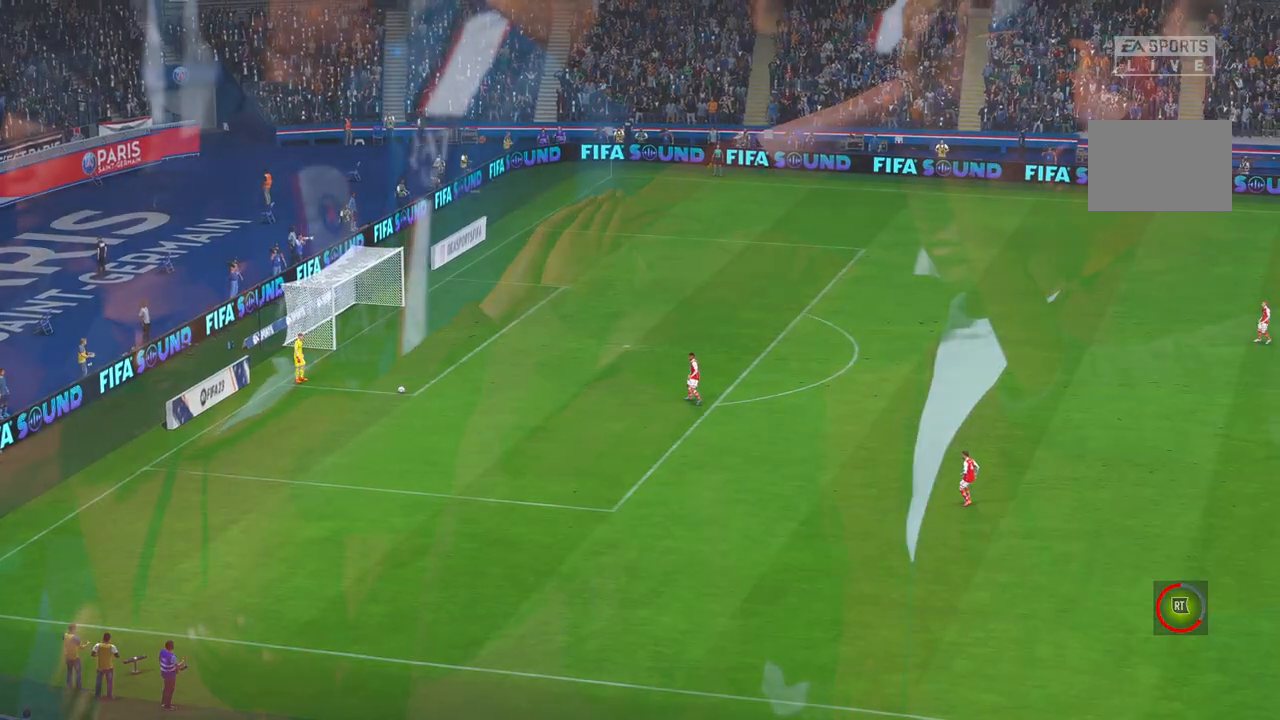
Gameplay with a controller (Xbox layout); each line is a JSON object with the inputs held at the frame after it. "events" lists button and stick changes between this image and that frame as [ms after this image, input, new state], when the widget could be followed in between. Not read: L3 R3.
{"buttons": ["R2"], "left_stick": "center", "right_stick": "center", "events": [[467, "R2", "down"]]}
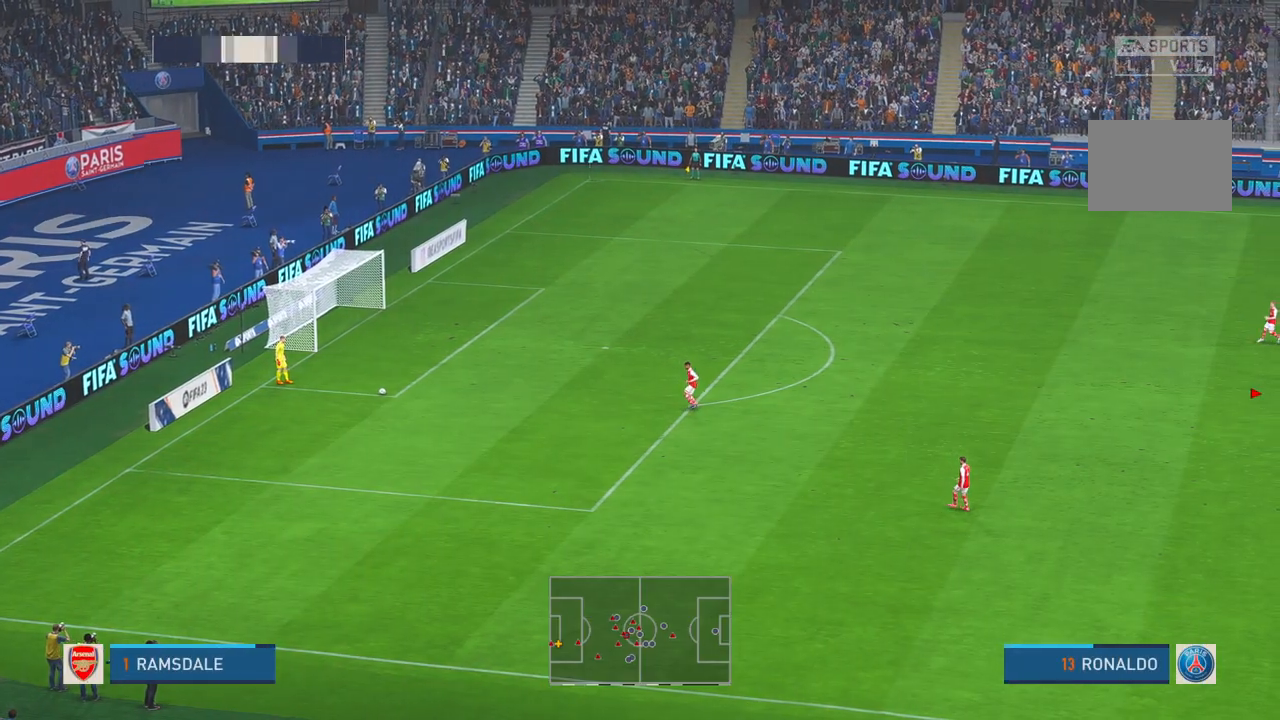
{"buttons": ["R2"], "left_stick": "left", "right_stick": "center", "events": [[383, "DPAD_RIGHT", "down"], [400, "left_stick", "left"], [467, "DPAD_RIGHT", "up"]]}
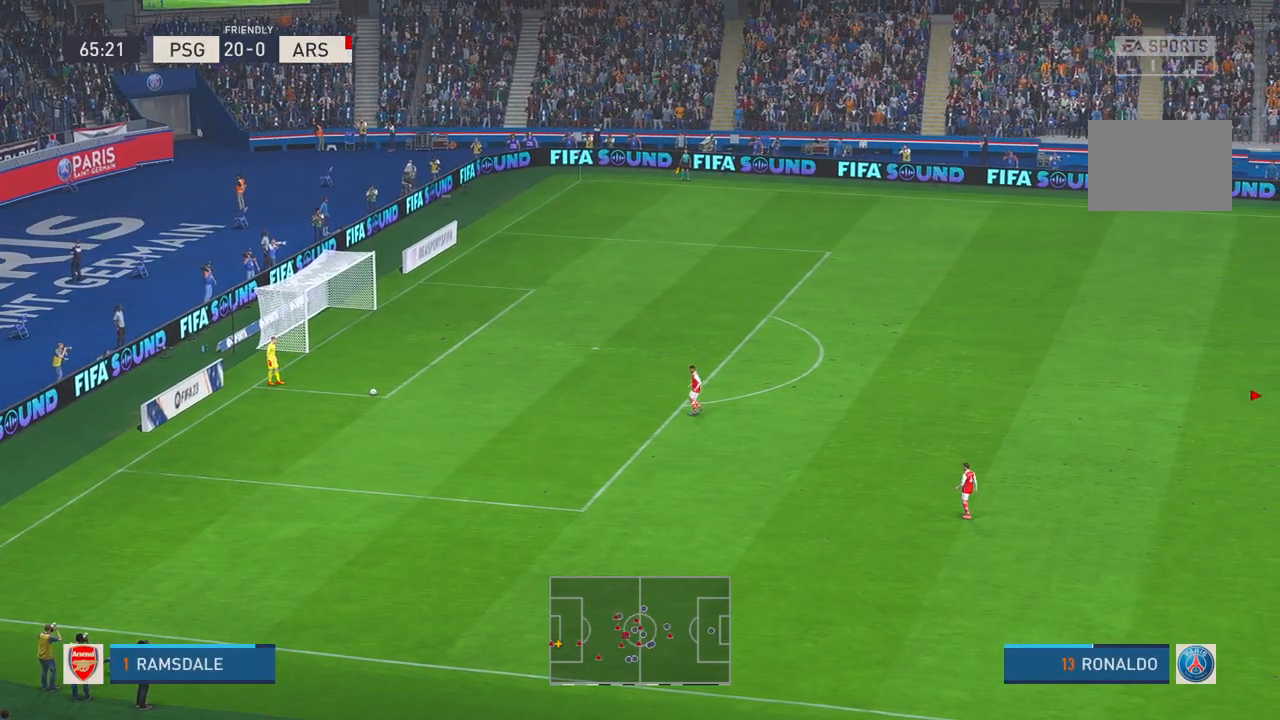
{"buttons": ["R2", "DPAD_DOWN"], "left_stick": "left", "right_stick": "center", "events": [[383, "DPAD_DOWN", "down"]]}
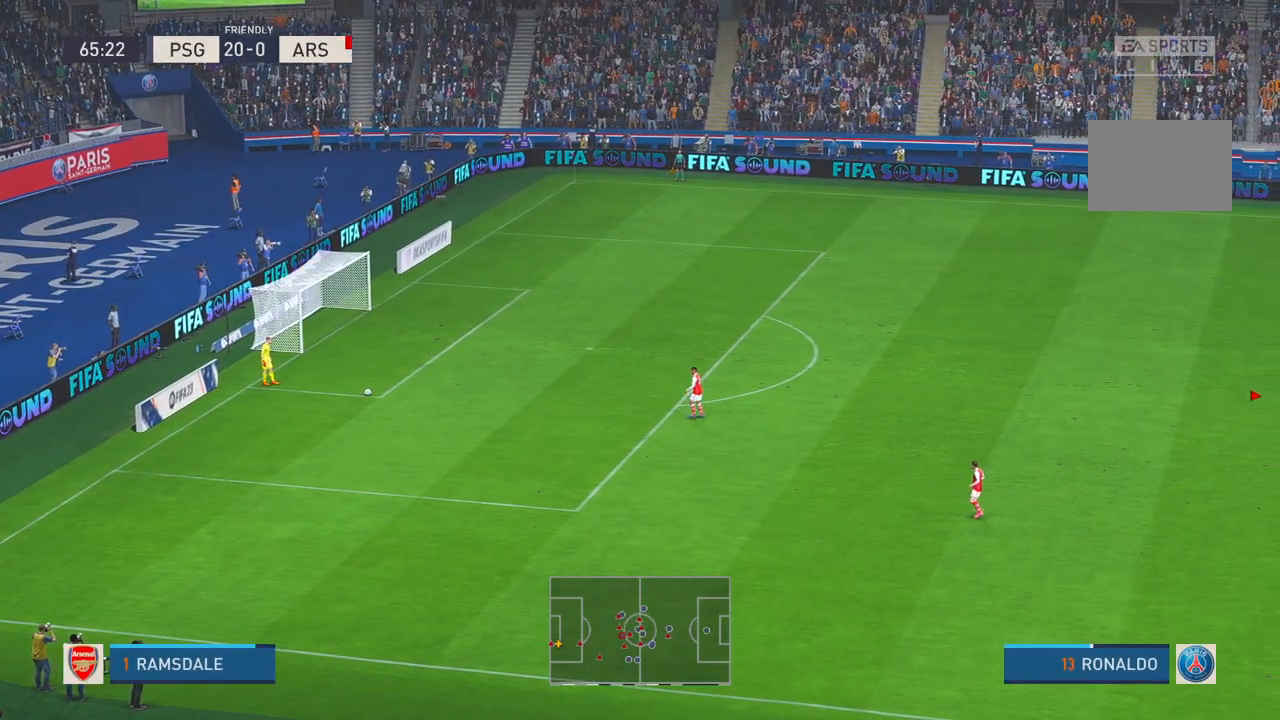
{"buttons": ["R2"], "left_stick": "left", "right_stick": "center", "events": [[67, "DPAD_DOWN", "up"]]}
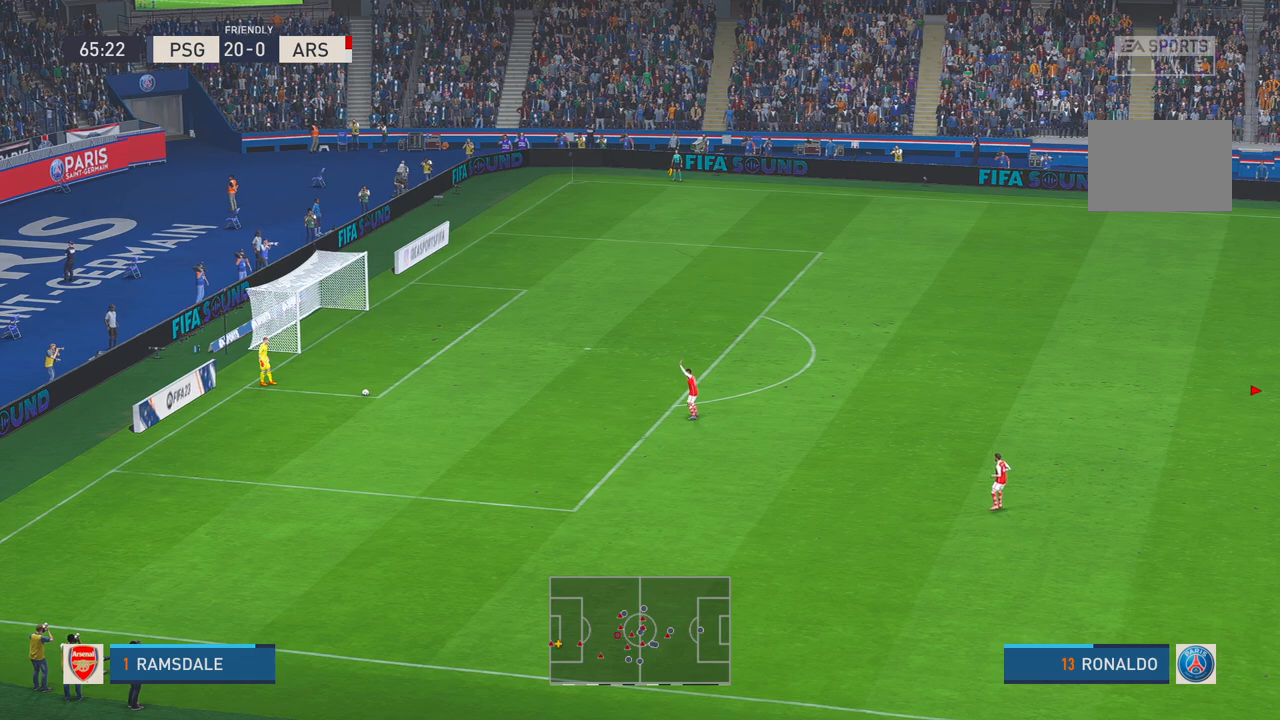
{"buttons": ["R2"], "left_stick": "left", "right_stick": "center", "events": []}
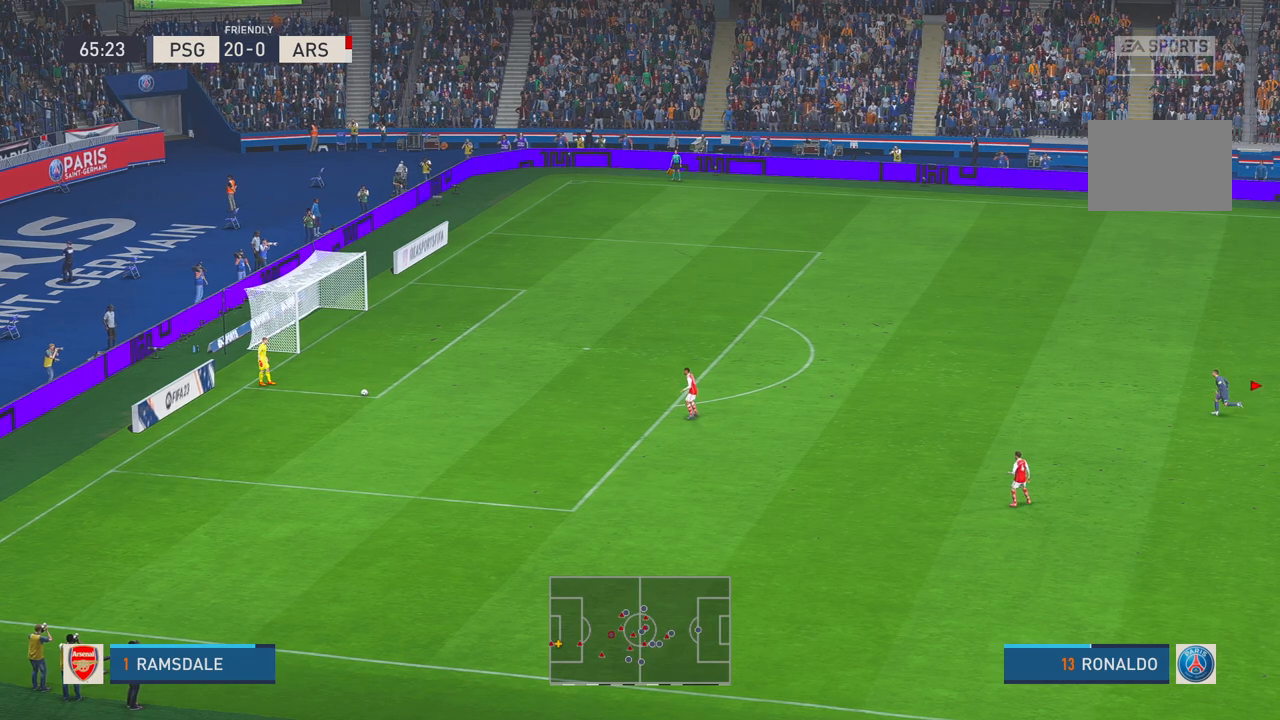
{"buttons": ["R2"], "left_stick": "left", "right_stick": "center", "events": []}
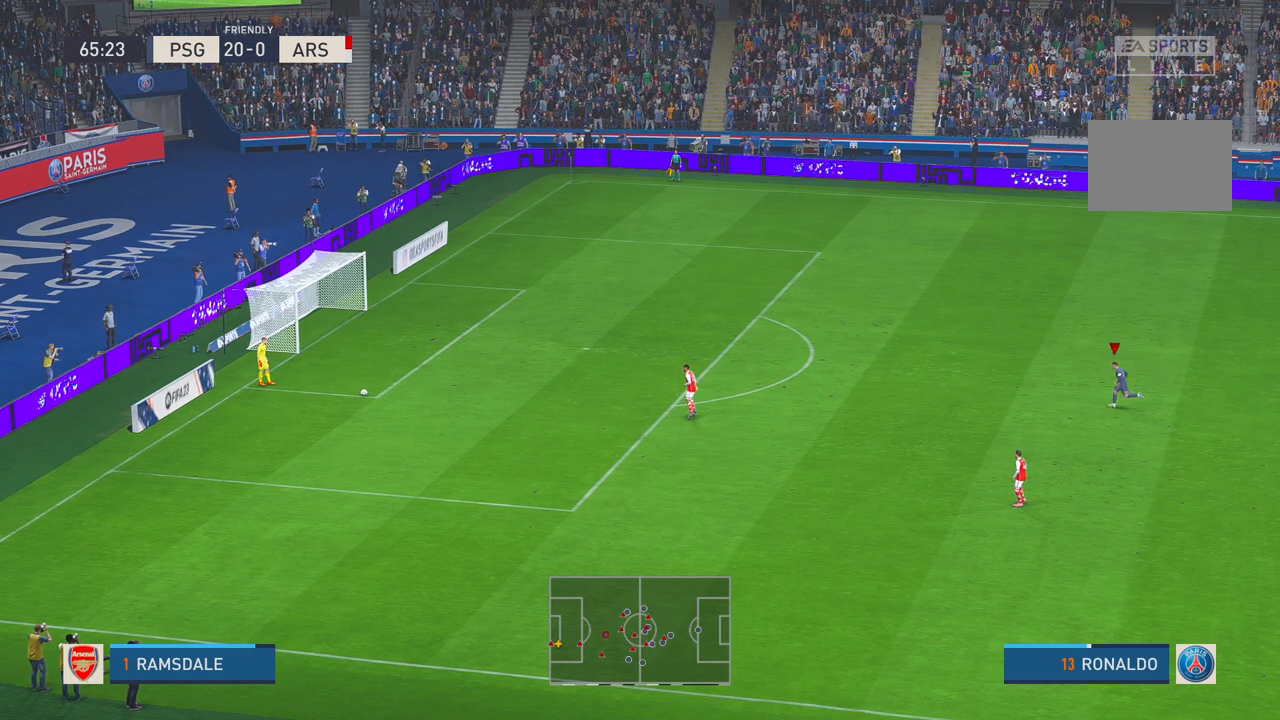
{"buttons": ["R2"], "left_stick": "left", "right_stick": "center", "events": []}
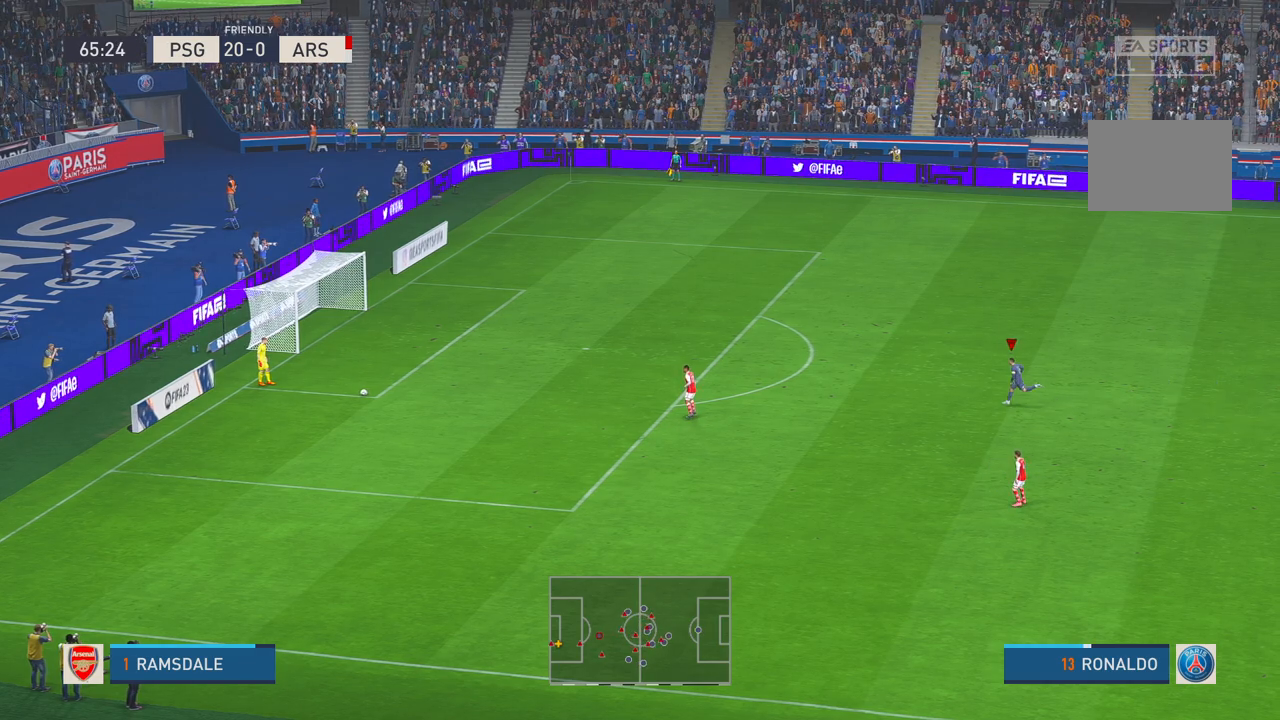
{"buttons": ["R2"], "left_stick": "left", "right_stick": "center", "events": []}
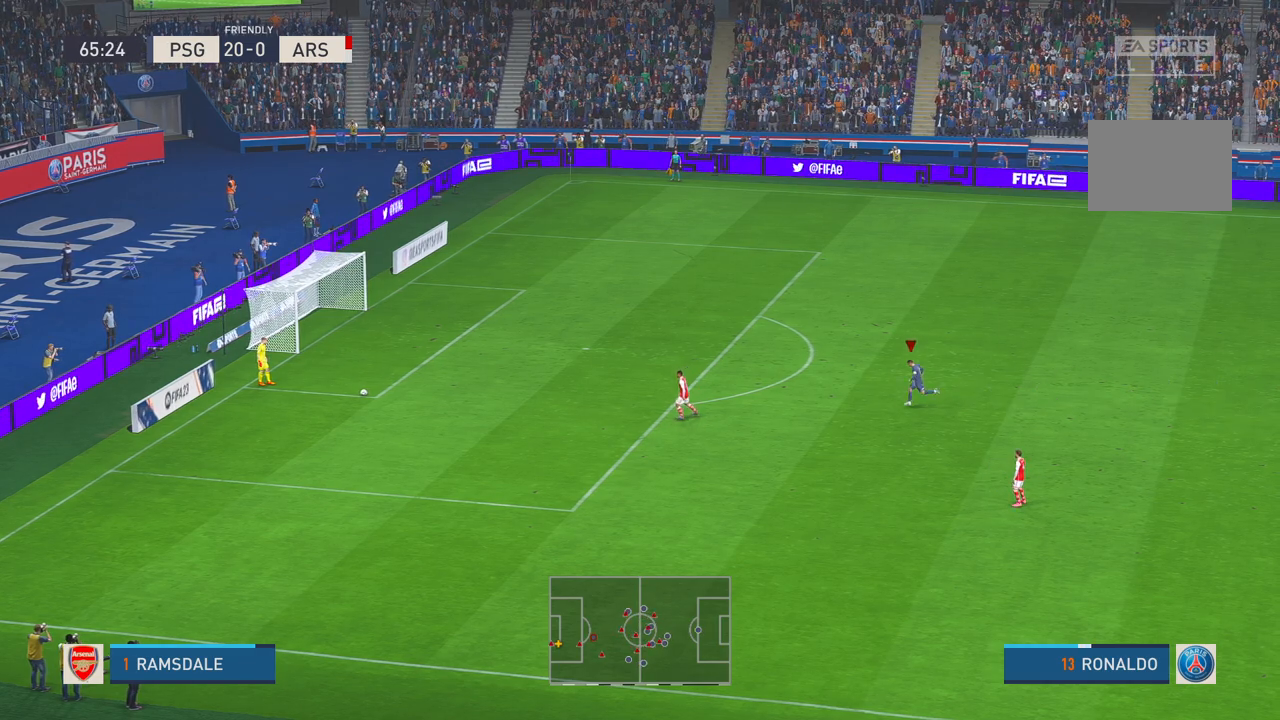
{"buttons": ["R2"], "left_stick": "center", "right_stick": "center", "events": [[483, "left_stick", "center"]]}
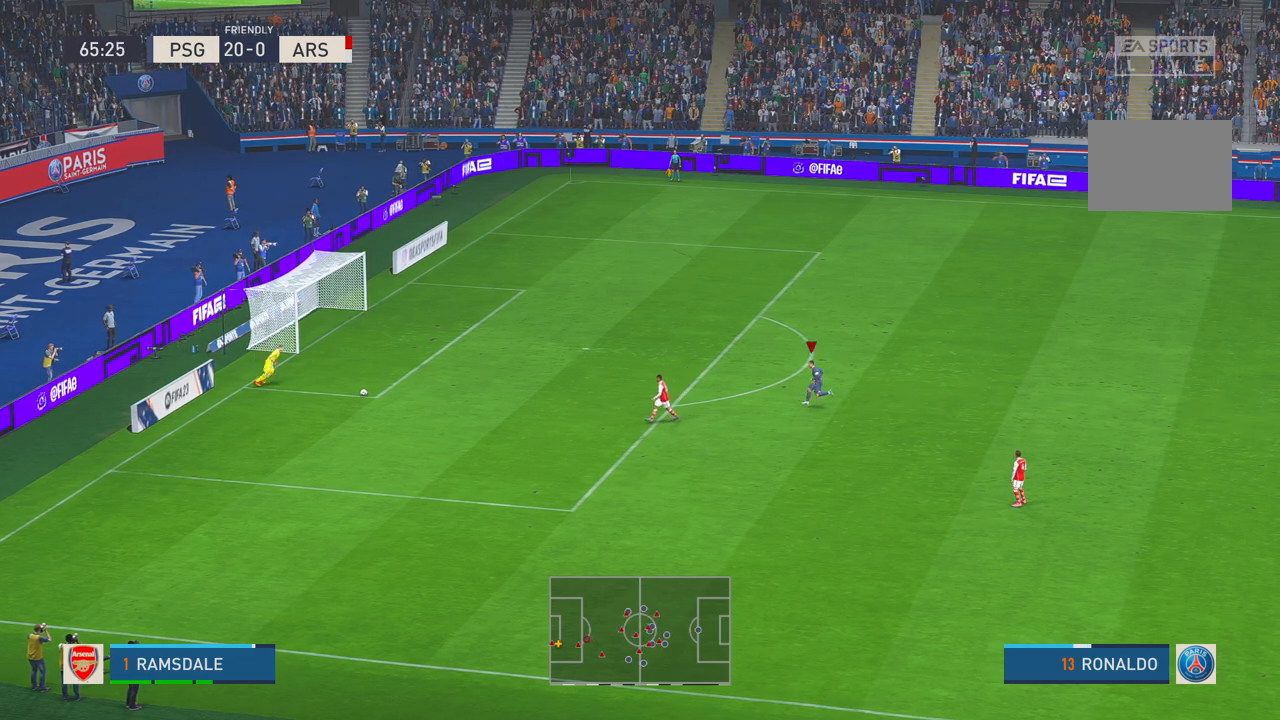
{"buttons": ["R2"], "left_stick": "center", "right_stick": "center", "events": []}
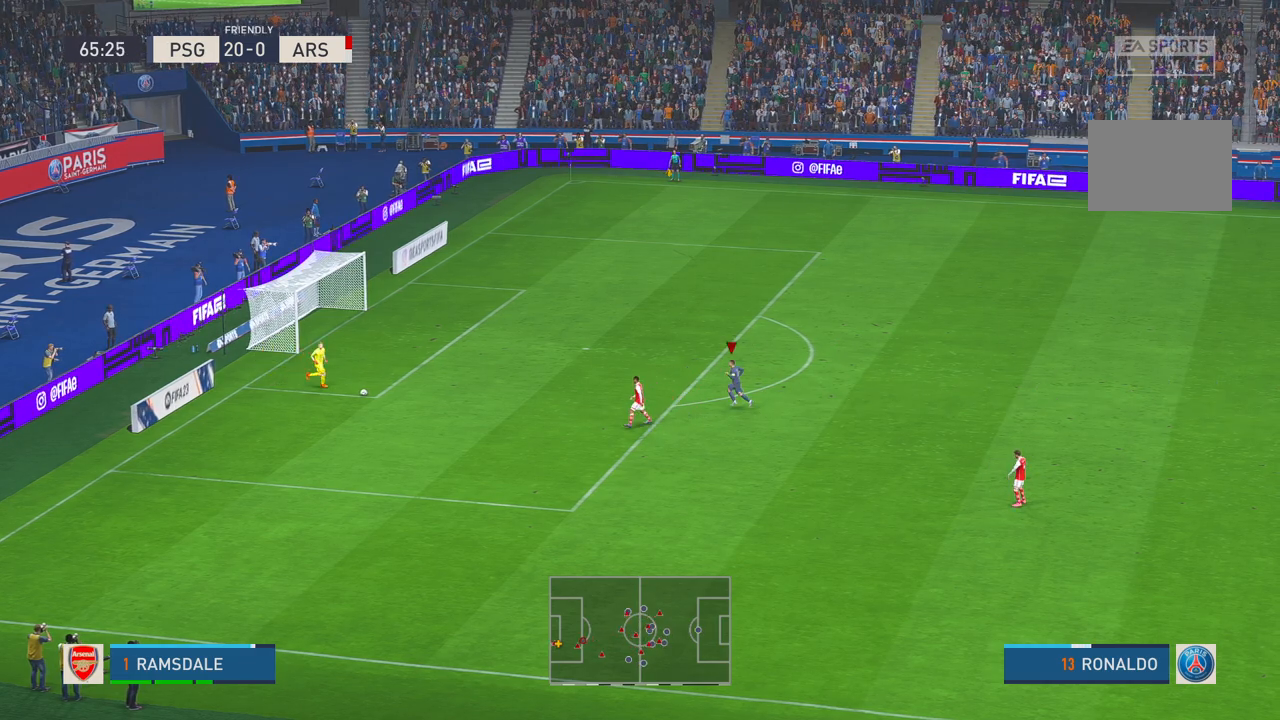
{"buttons": ["R2"], "left_stick": "center", "right_stick": "center", "events": []}
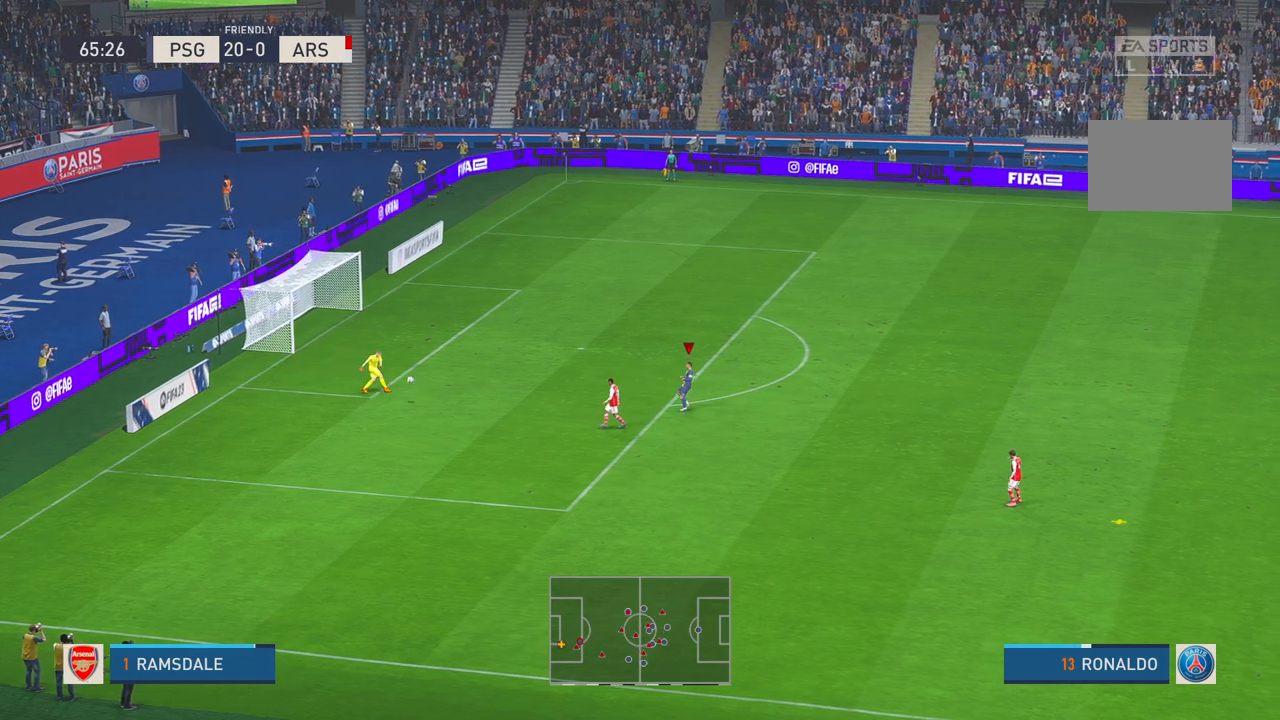
{"buttons": ["R2"], "left_stick": "down", "right_stick": "center", "events": [[67, "left_stick", "down"]]}
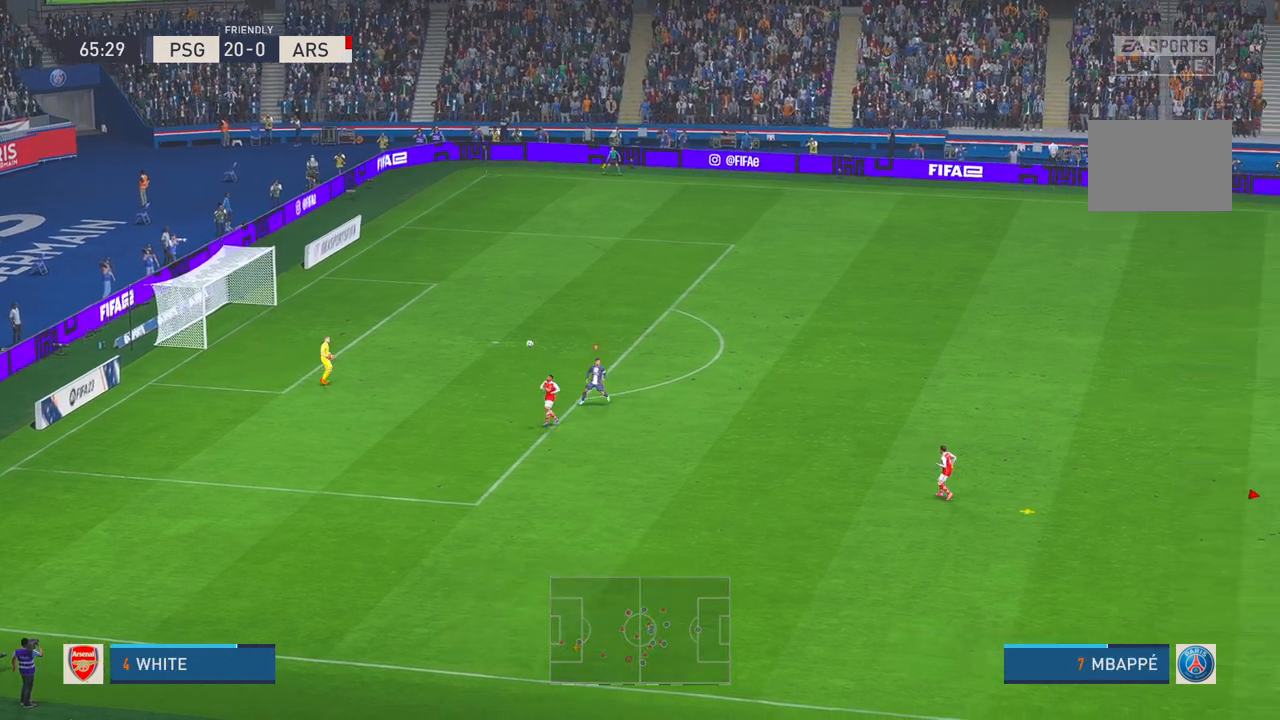
{"buttons": ["R2"], "left_stick": "down", "right_stick": "center", "events": [[267, "R2", "up"], [350, "R2", "down"]]}
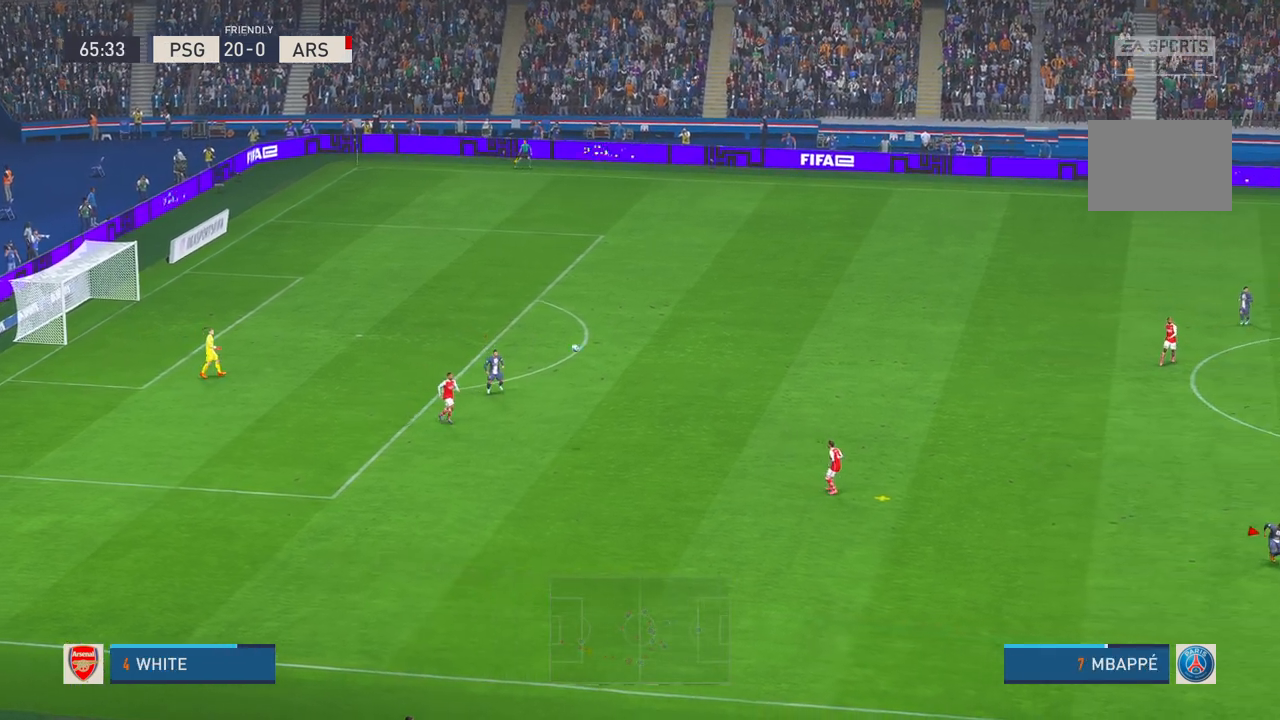
{"buttons": ["R2"], "left_stick": "left", "right_stick": "center", "events": [[217, "left_stick", "left"]]}
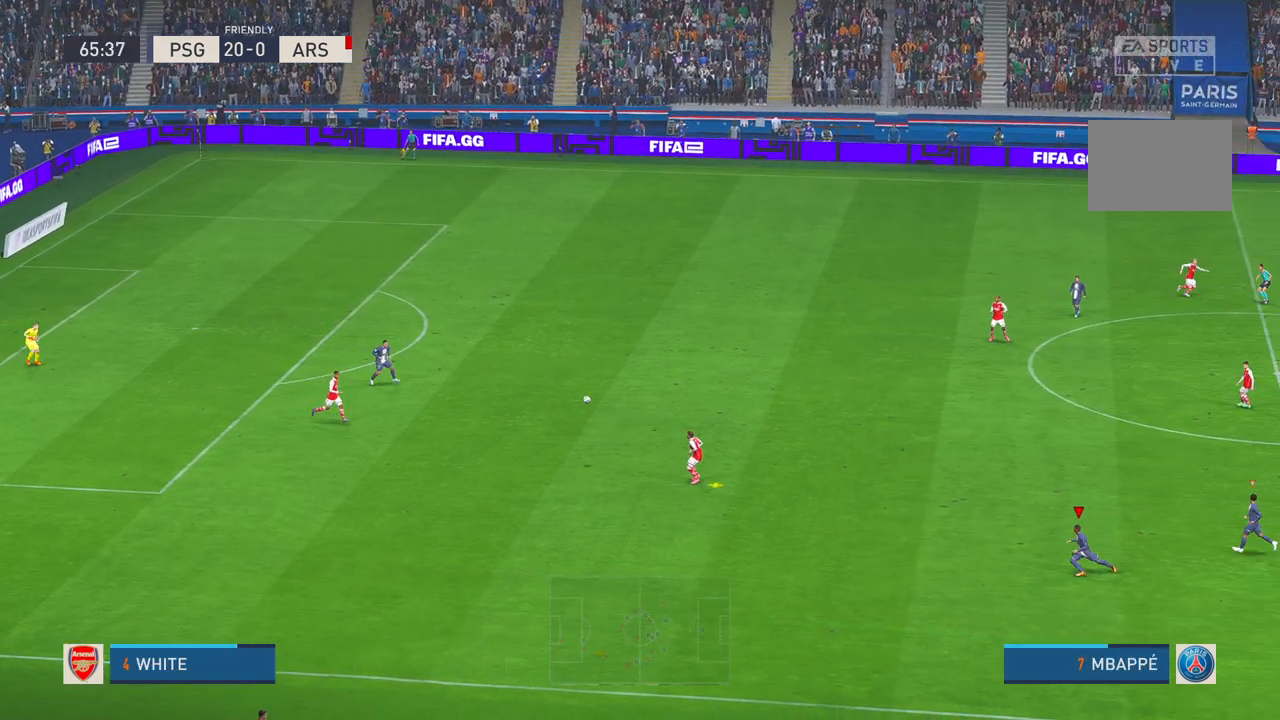
{"buttons": ["R2"], "left_stick": "up-left", "right_stick": "center", "events": [[183, "left_stick", "up-left"]]}
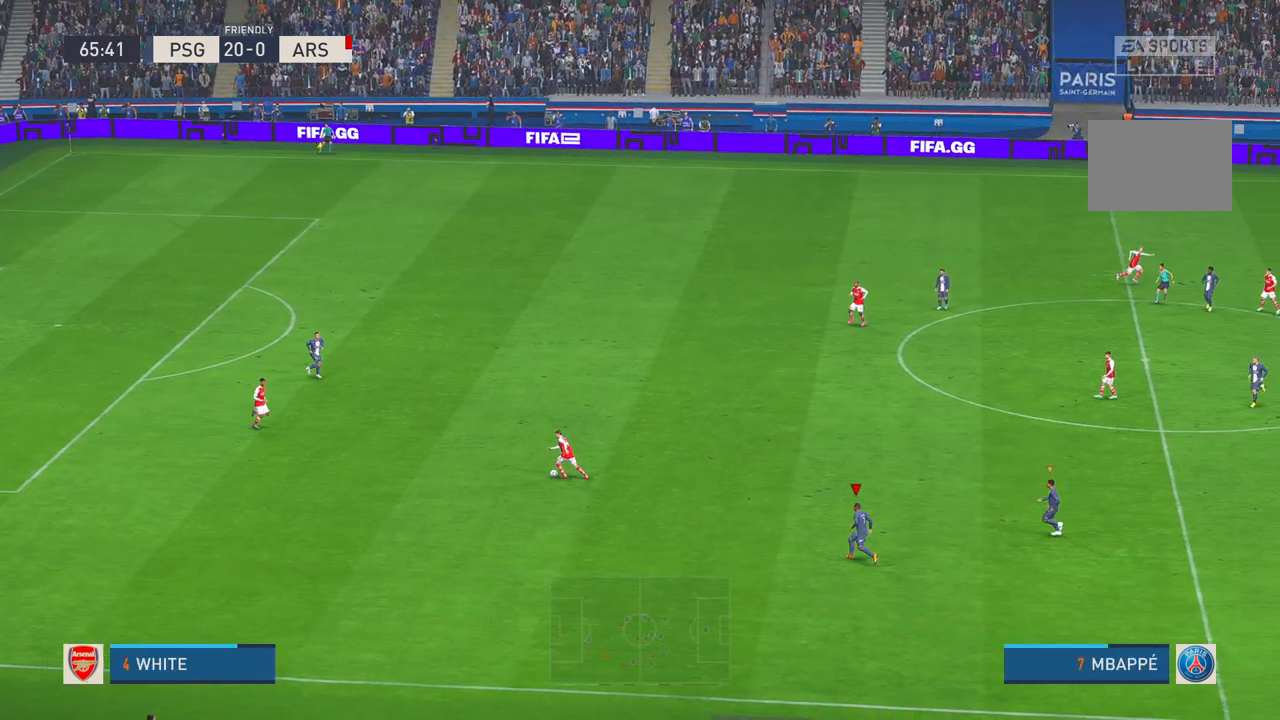
{"buttons": ["R2"], "left_stick": "up-left", "right_stick": "center", "events": []}
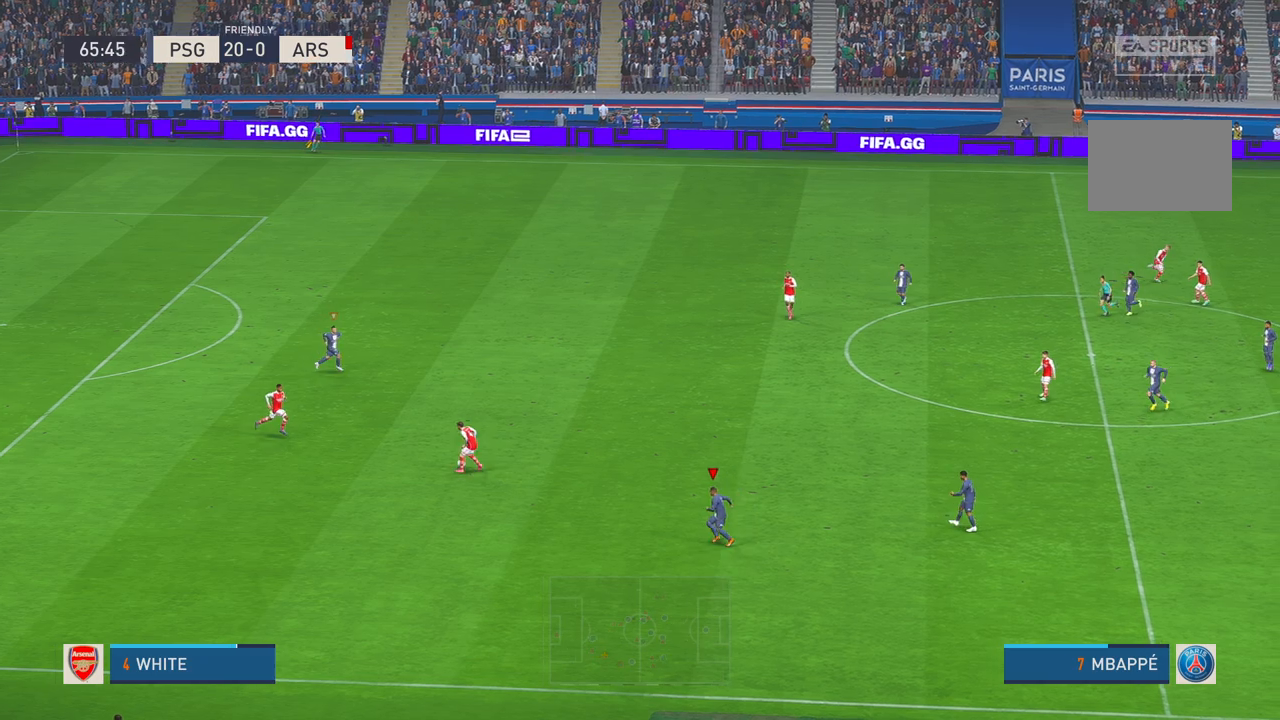
{"buttons": ["R2"], "left_stick": "up", "right_stick": "center", "events": [[400, "left_stick", "up"]]}
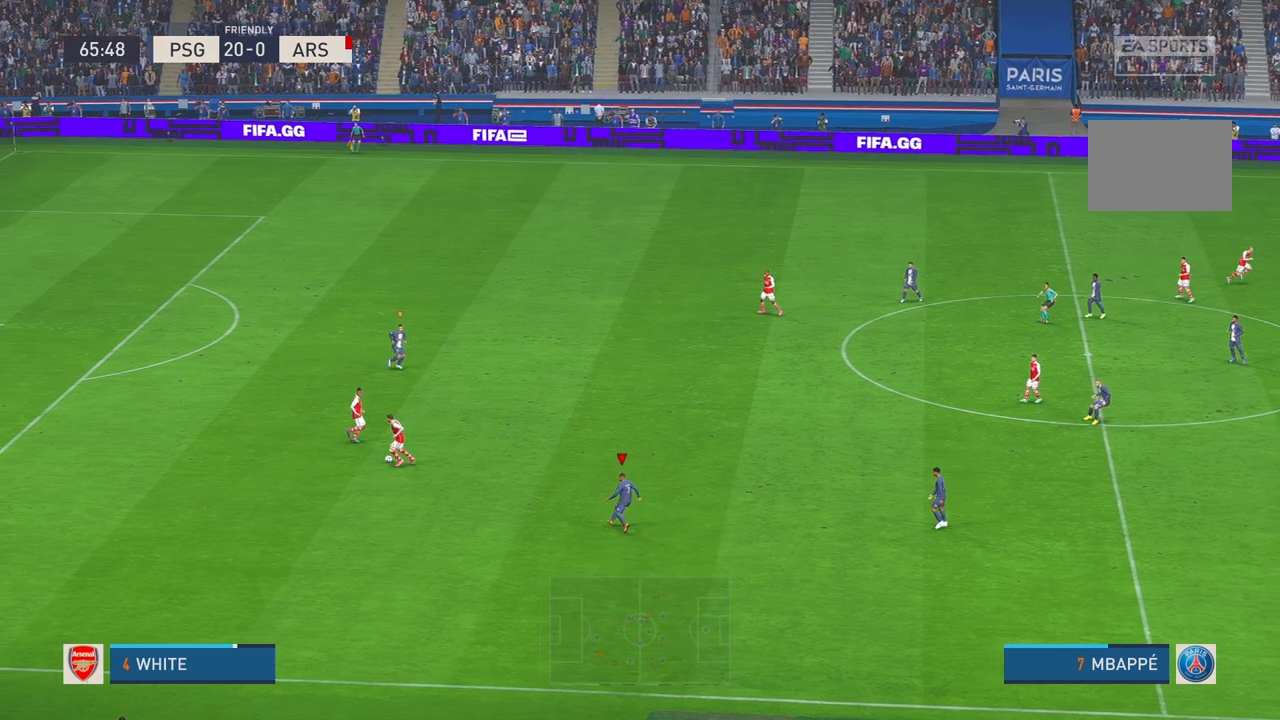
{"buttons": ["R2"], "left_stick": "up", "right_stick": "center", "events": []}
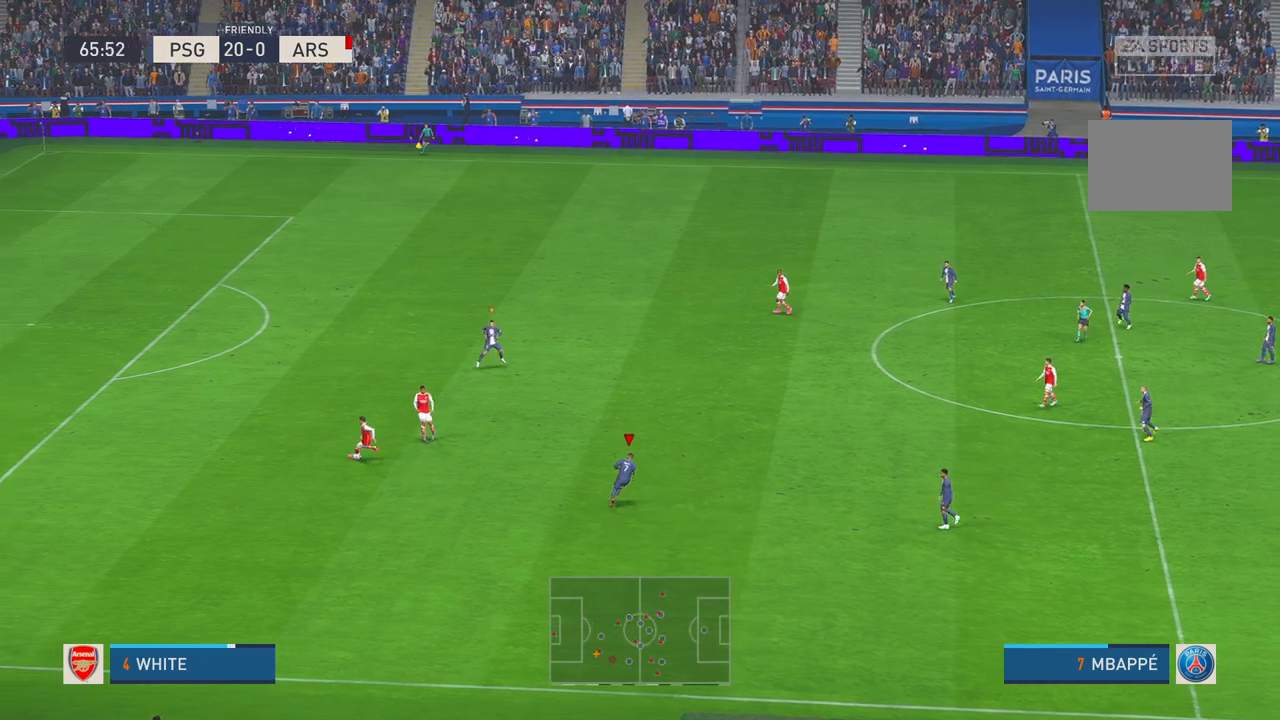
{"buttons": ["R2"], "left_stick": "center", "right_stick": "center", "events": [[183, "left_stick", "up-left"], [317, "left_stick", "center"]]}